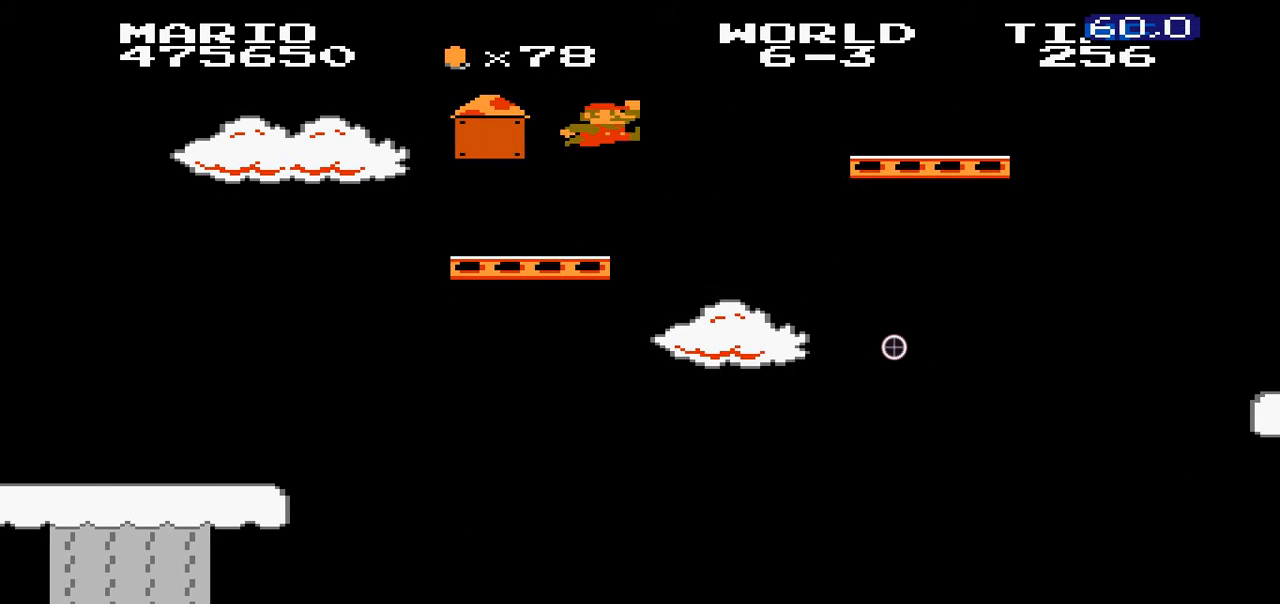
Gameplay with a controller (Nintendo layout); each line is a JSON object with the inputs held at the frame after it. "events" lists button and stick changes between this image and that frame as [ms after this image, input, new state], when the widget could be followed in between. Not read: L3 R3.
{"buttons": ["A", "B", "DPAD_LEFT"], "events": []}
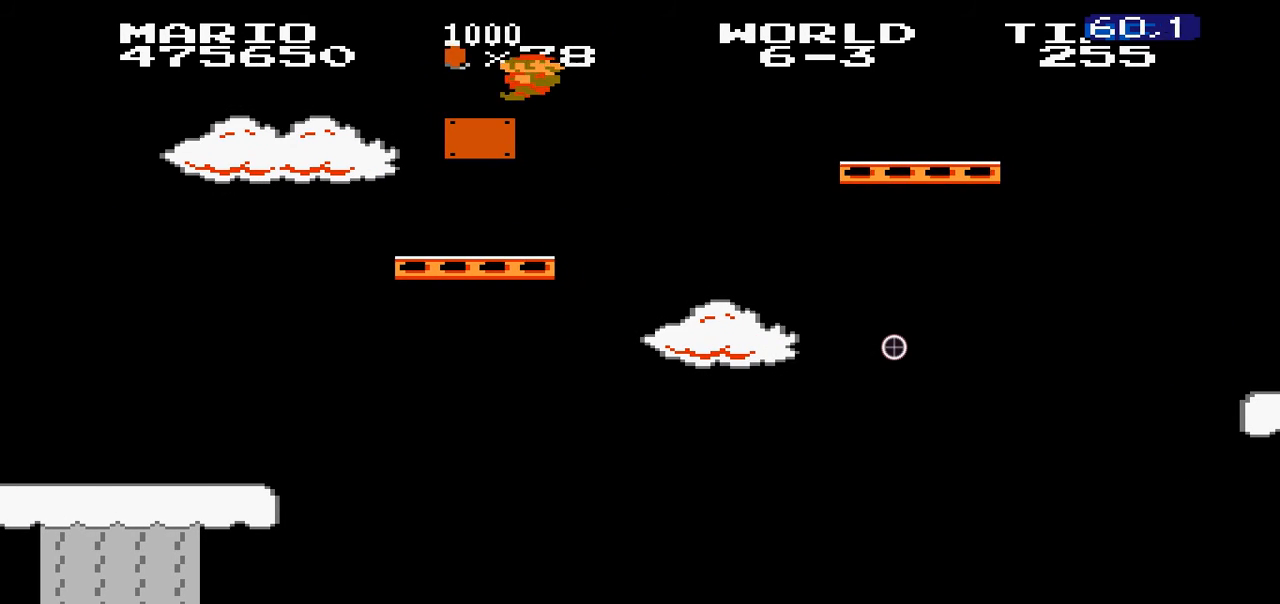
{"buttons": ["B", "DPAD_DOWN"], "events": [[100, "A", "up"], [100, "DPAD_LEFT", "up"], [500, "DPAD_DOWN", "down"]]}
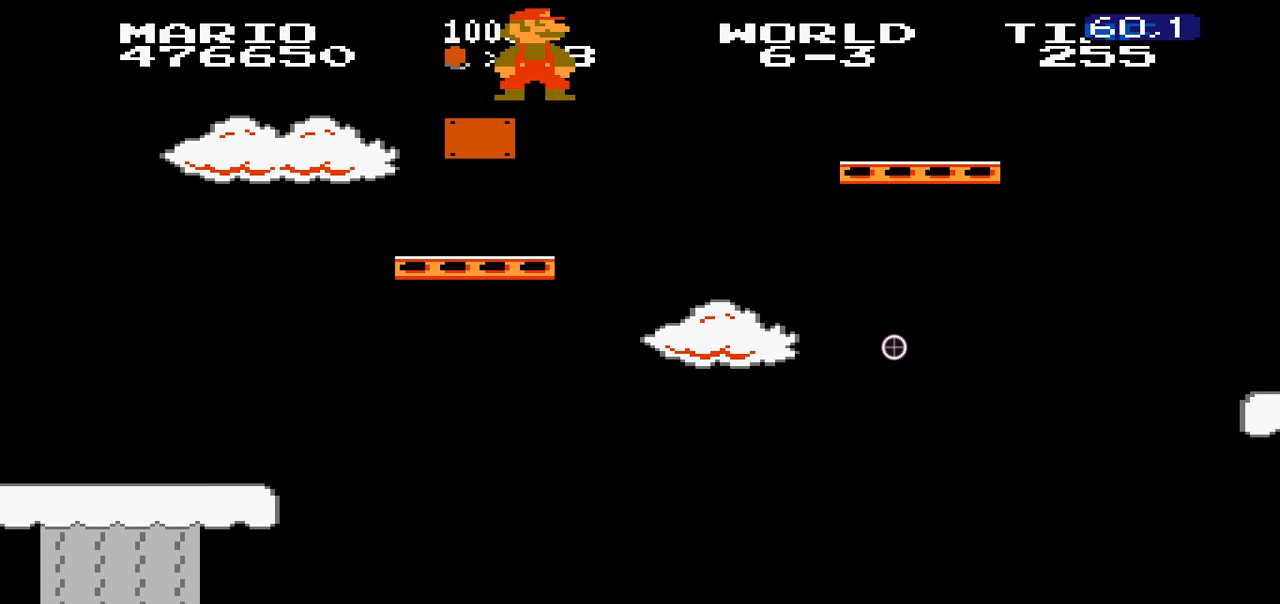
{"buttons": ["B", "DPAD_DOWN"], "events": []}
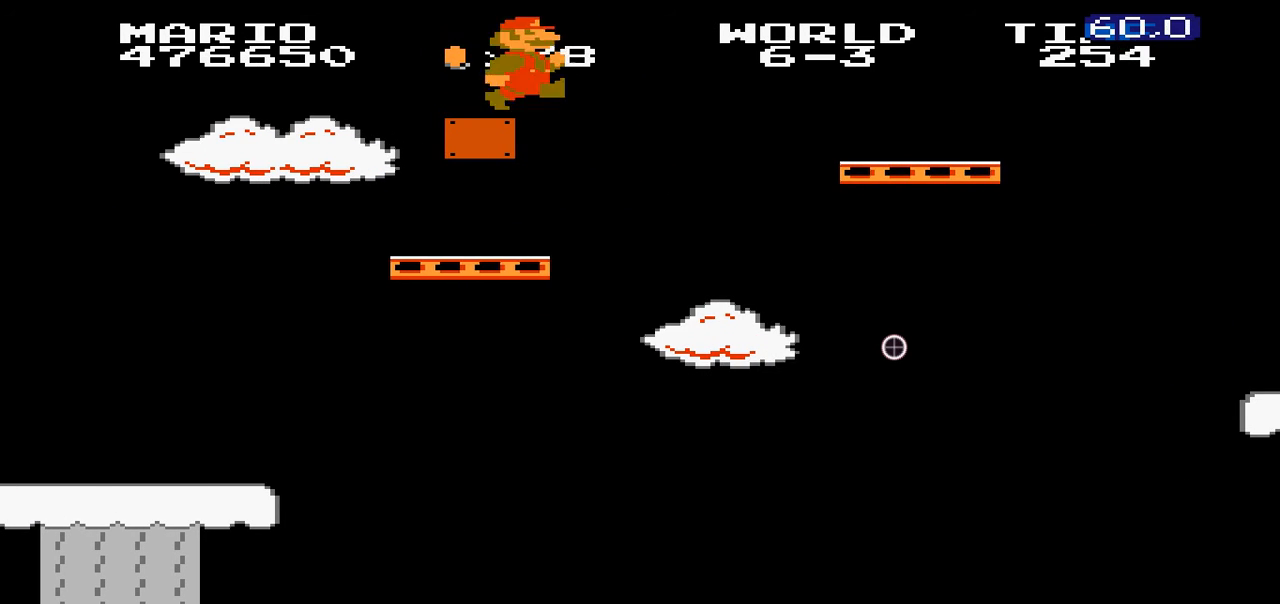
{"buttons": ["B", "DPAD_DOWN"], "events": []}